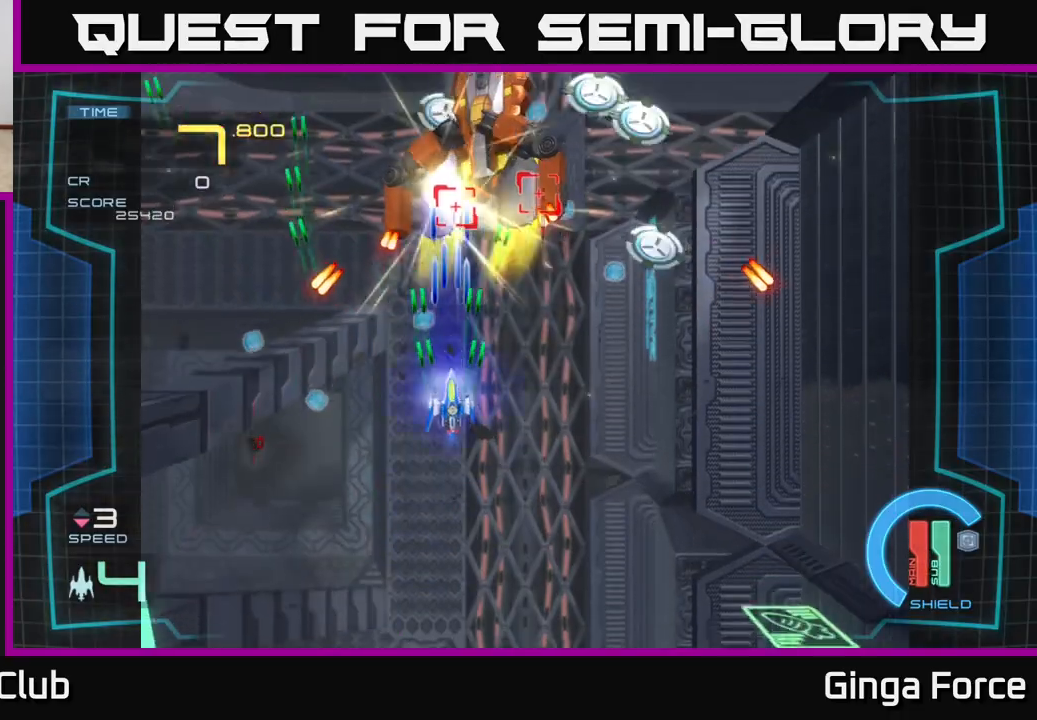
Gameplay with a controller (Xbox layout); each line is a JSON object with the inputs held at the frame after it. "events" lists button and stick changes between this image and that frame as [ms after this image, input, new state], when the widget could be followed in between. Not read: right_stick.
{"buttons": ["A", "X"], "left_stick": "down-right", "events": [[200, "left_stick", "down-right"]]}
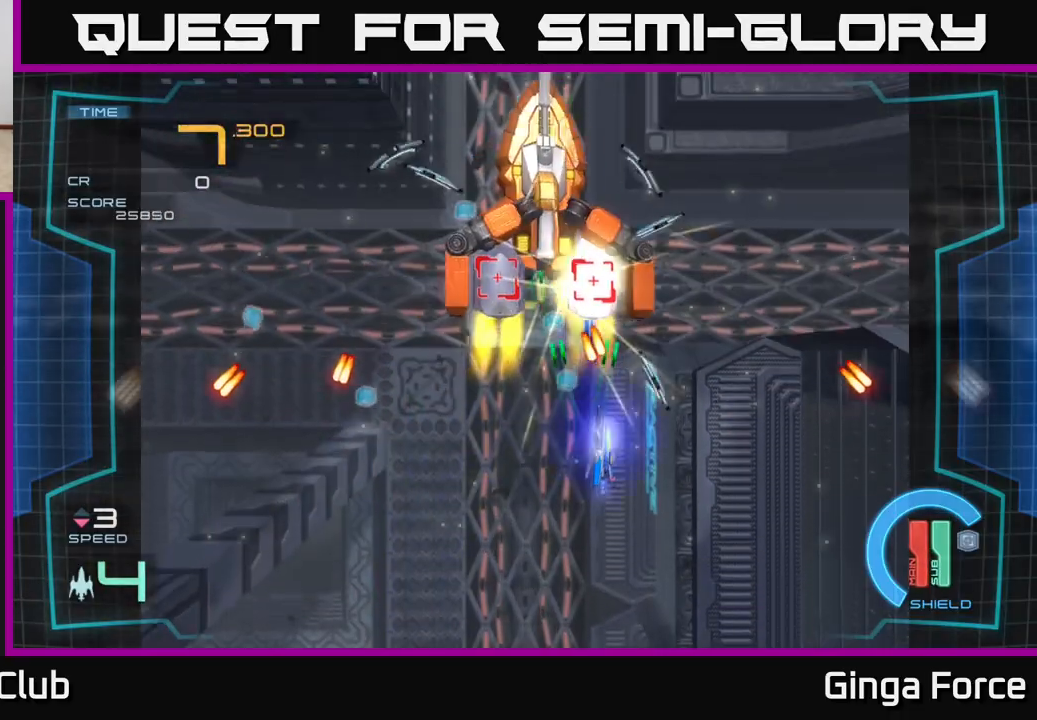
{"buttons": ["A", "X"], "left_stick": "down-right", "events": [[133, "left_stick", "down-left"], [283, "left_stick", "down-right"]]}
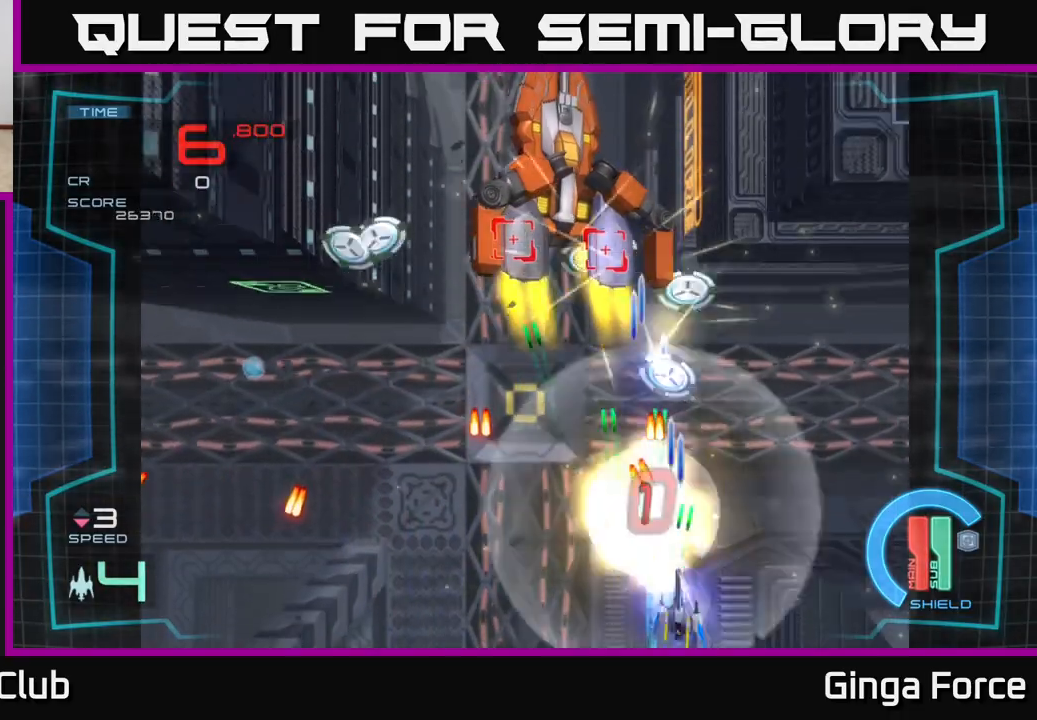
{"buttons": ["A", "X"], "left_stick": "up", "events": [[67, "left_stick", "down"], [167, "left_stick", "down-left"], [300, "left_stick", "left"], [483, "left_stick", "up"]]}
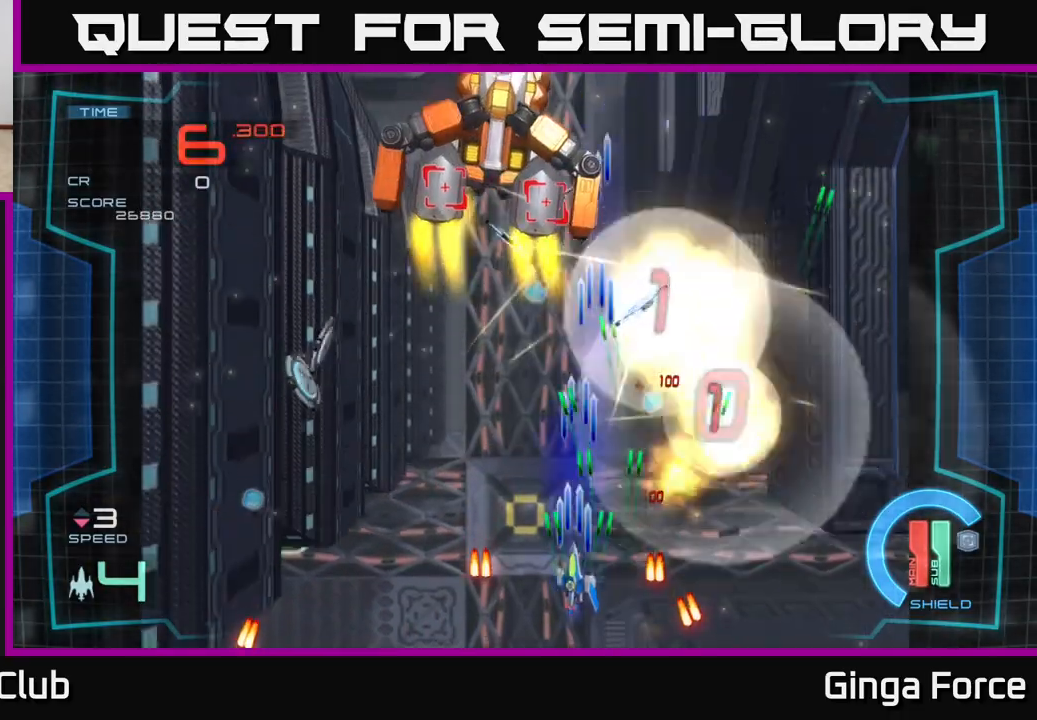
{"buttons": ["A", "X"], "left_stick": "up-left", "events": [[150, "left_stick", "left"], [333, "left_stick", "up-left"]]}
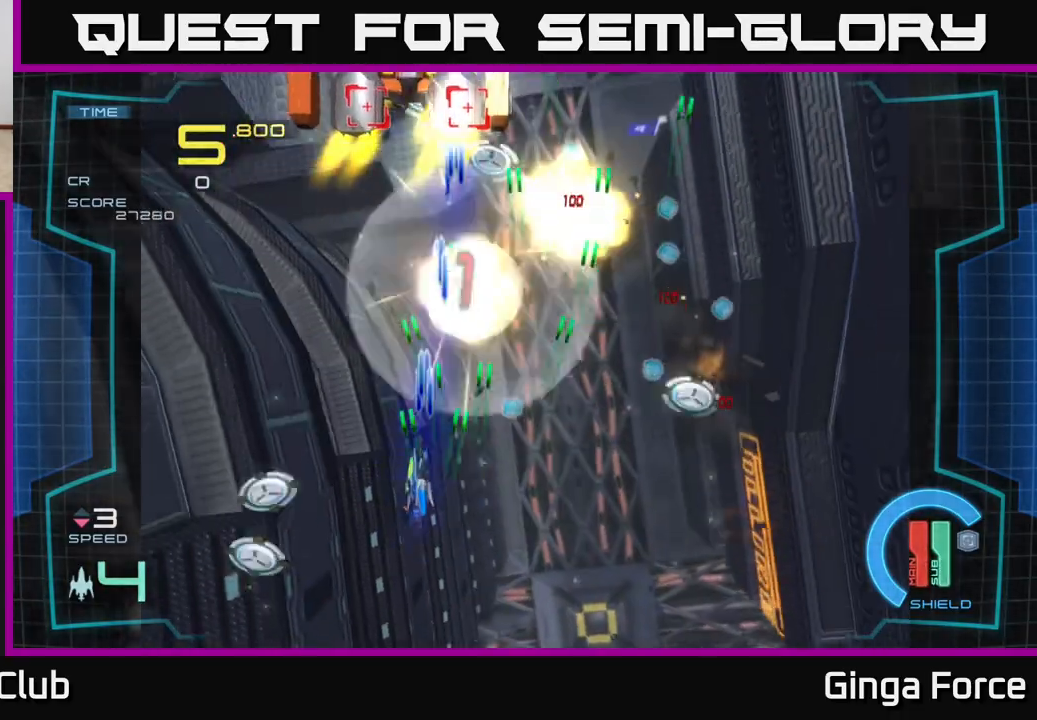
{"buttons": ["A", "X"], "left_stick": "up-right", "events": [[133, "left_stick", "center"], [200, "left_stick", "down-right"], [250, "left_stick", "right"], [383, "left_stick", "up-right"]]}
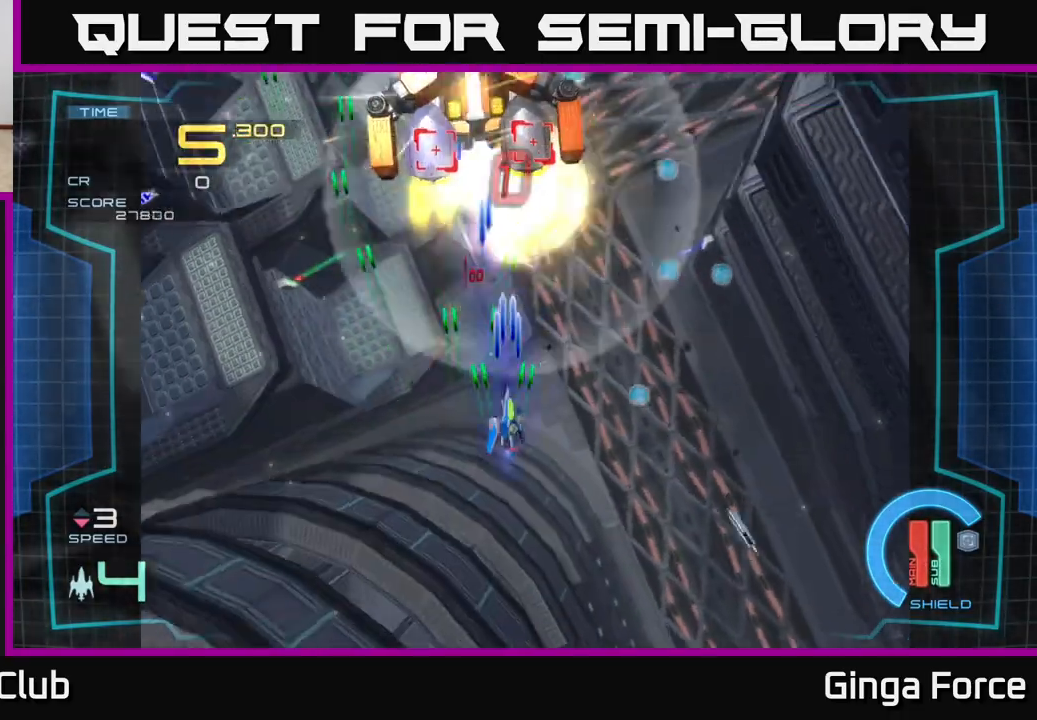
{"buttons": ["A", "X"], "left_stick": "up-right", "events": [[183, "left_stick", "down-right"], [233, "left_stick", "down"], [450, "left_stick", "up-right"]]}
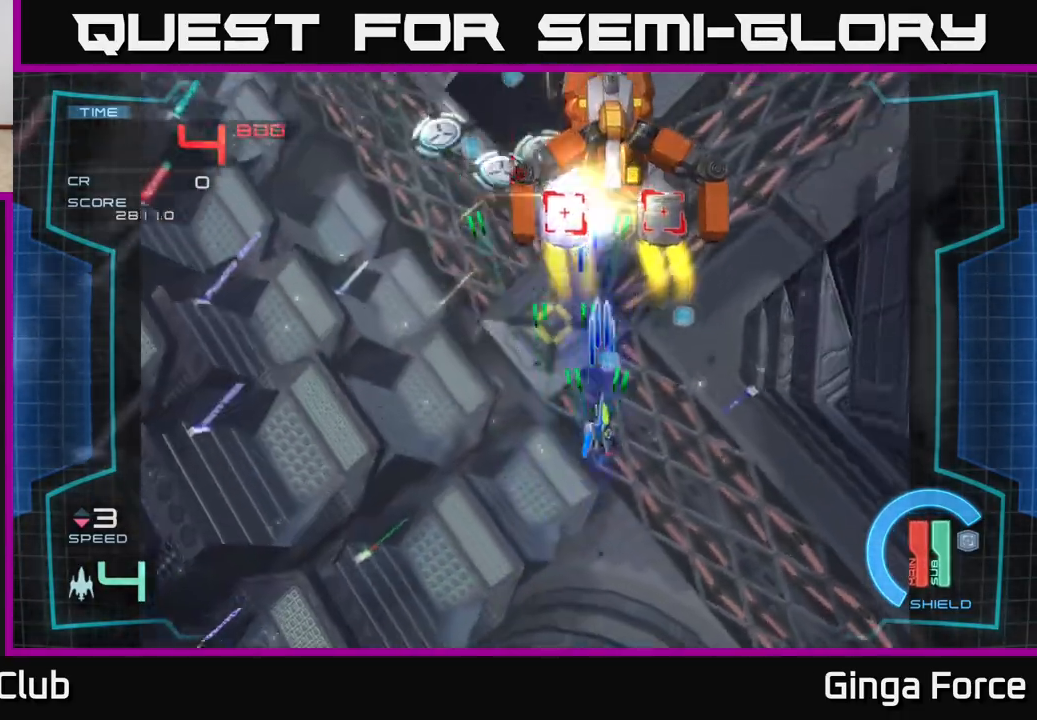
{"buttons": ["A", "X"], "left_stick": "down-left", "events": [[33, "left_stick", "up"], [200, "left_stick", "right"], [283, "left_stick", "down-left"]]}
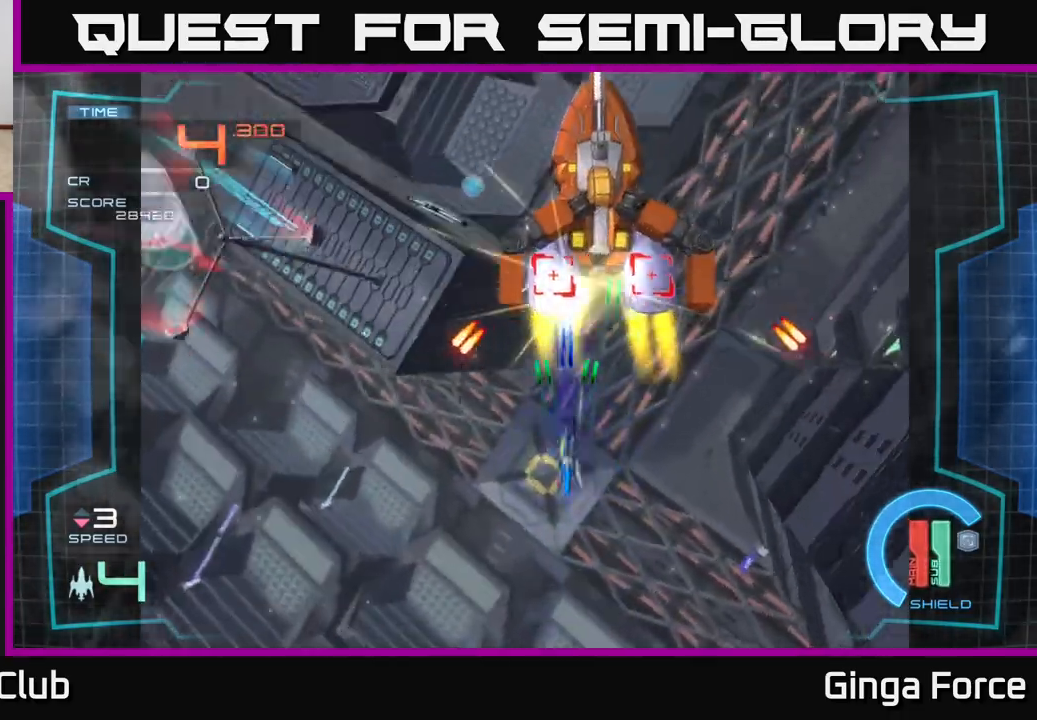
{"buttons": ["A", "X"], "left_stick": "center", "events": [[17, "left_stick", "down"], [217, "left_stick", "left"], [283, "left_stick", "up"], [417, "left_stick", "center"]]}
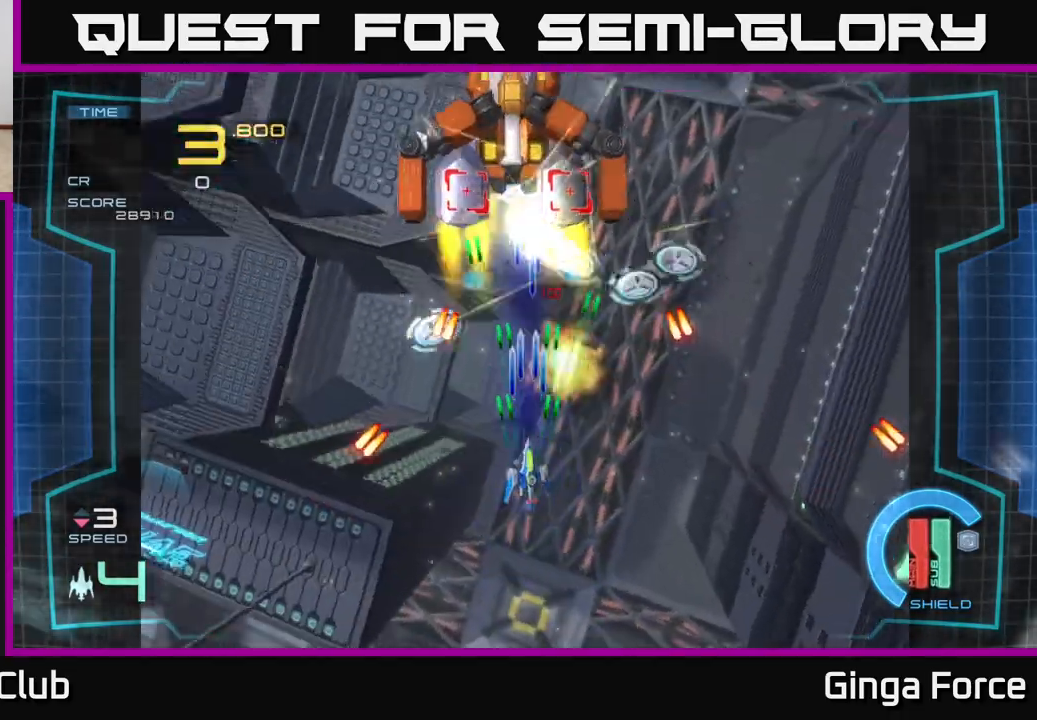
{"buttons": ["A", "X"], "left_stick": "right", "events": [[100, "left_stick", "left"], [217, "left_stick", "down-left"], [350, "left_stick", "down-right"], [400, "left_stick", "right"]]}
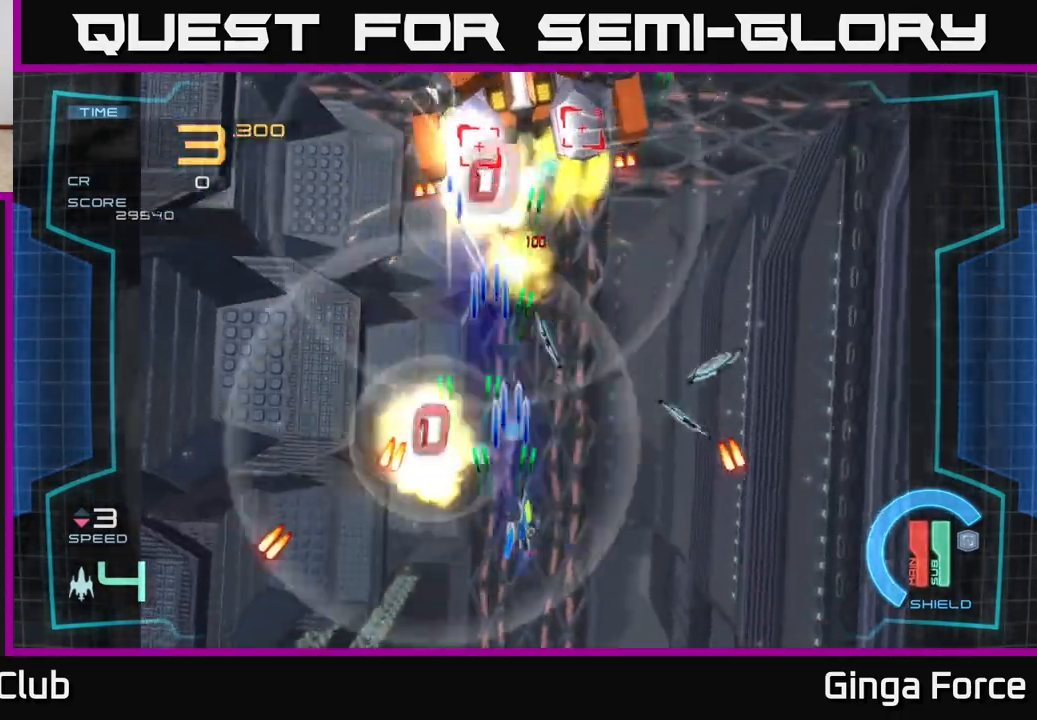
{"buttons": ["A", "X"], "left_stick": "up", "events": [[250, "left_stick", "up-left"], [400, "left_stick", "up-right"], [467, "left_stick", "up"]]}
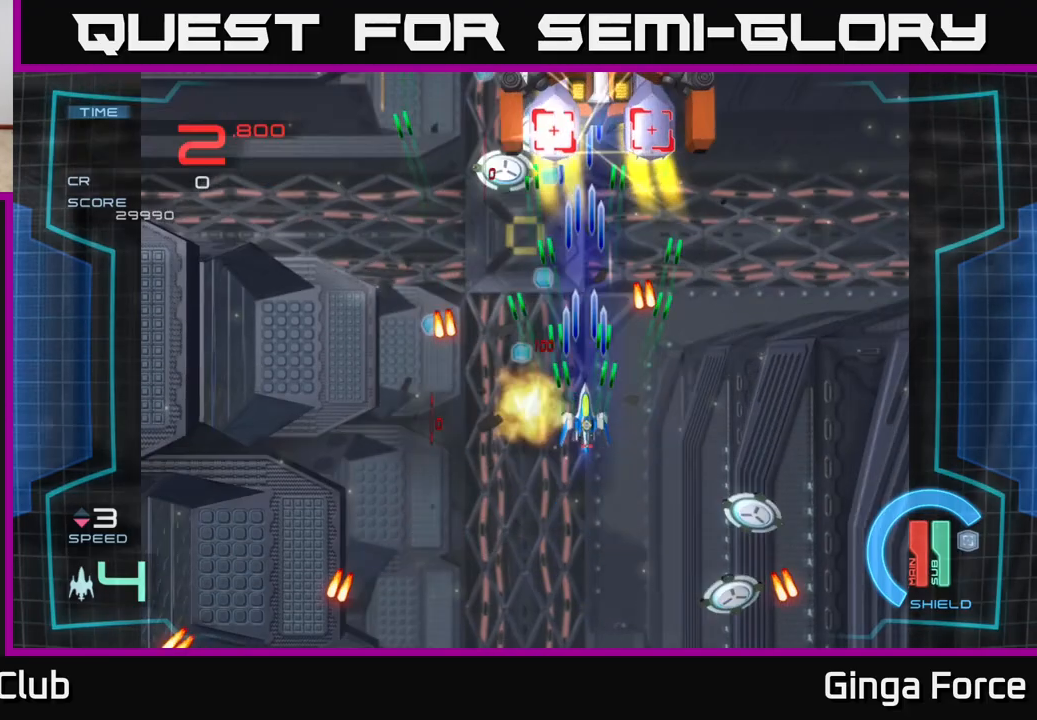
{"buttons": ["A", "X"], "left_stick": "center", "events": [[283, "left_stick", "center"]]}
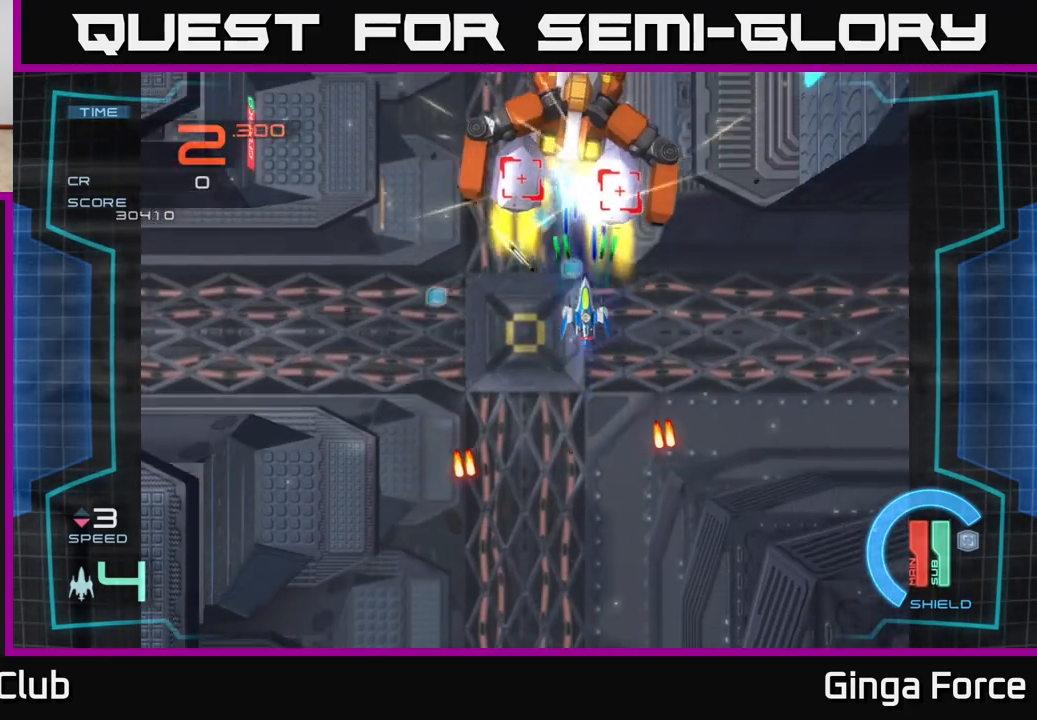
{"buttons": ["A", "X"], "left_stick": "down", "events": [[33, "left_stick", "down-left"], [483, "left_stick", "down"]]}
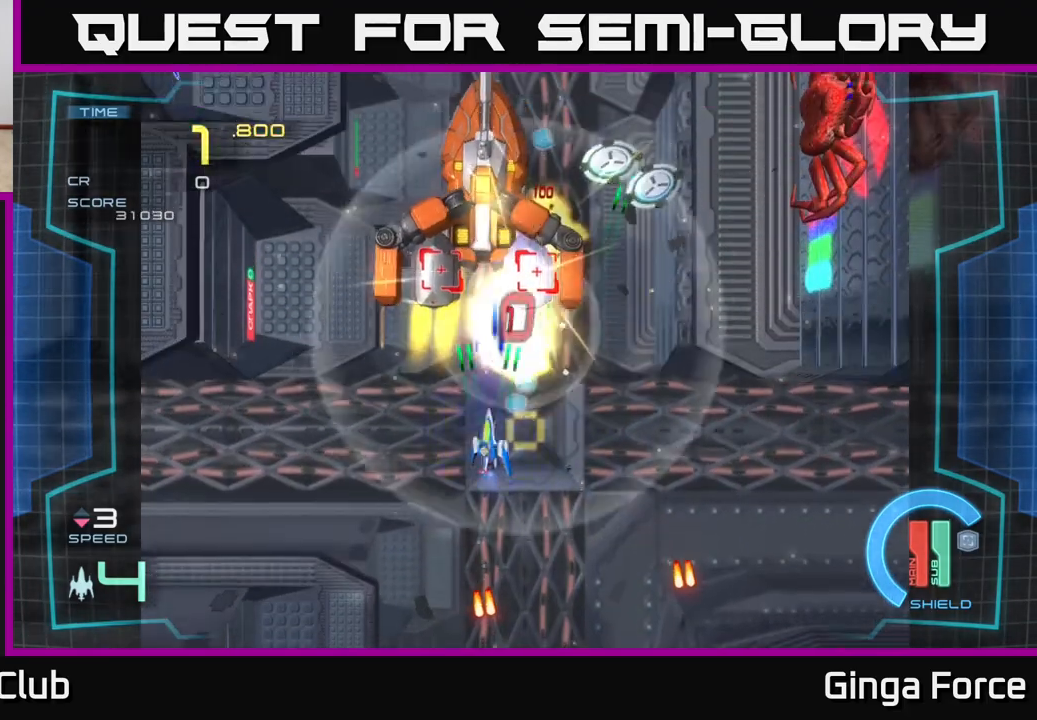
{"buttons": ["A", "X"], "left_stick": "center", "events": [[100, "left_stick", "center"], [300, "left_stick", "left"], [433, "left_stick", "center"]]}
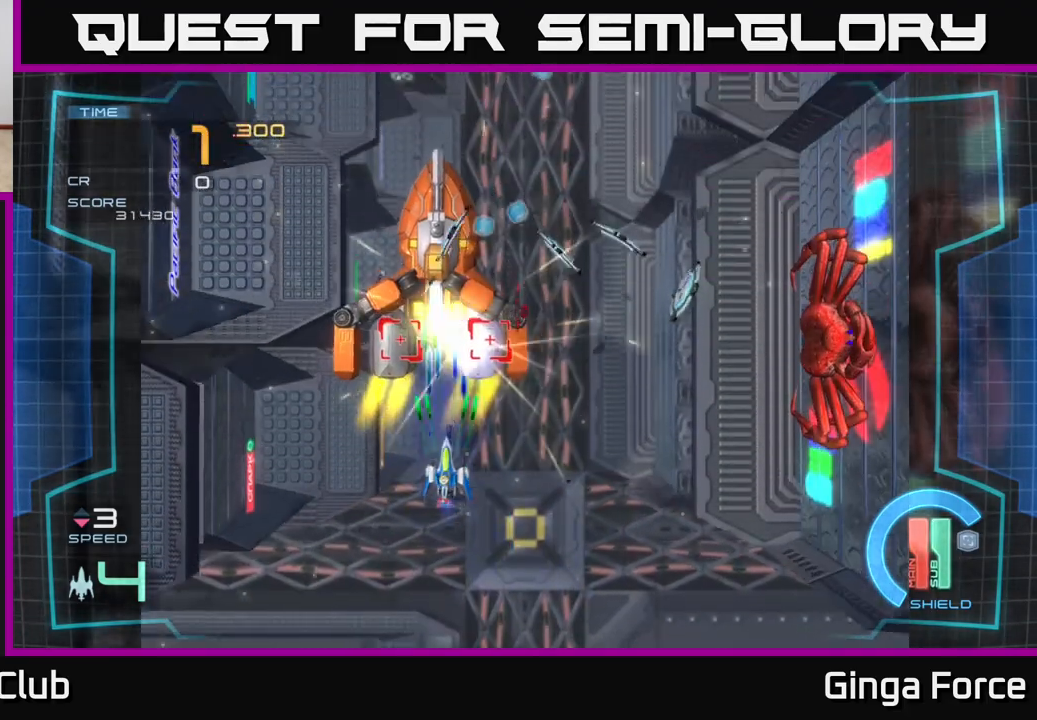
{"buttons": ["A", "X"], "left_stick": "down-right", "events": [[250, "left_stick", "down-right"]]}
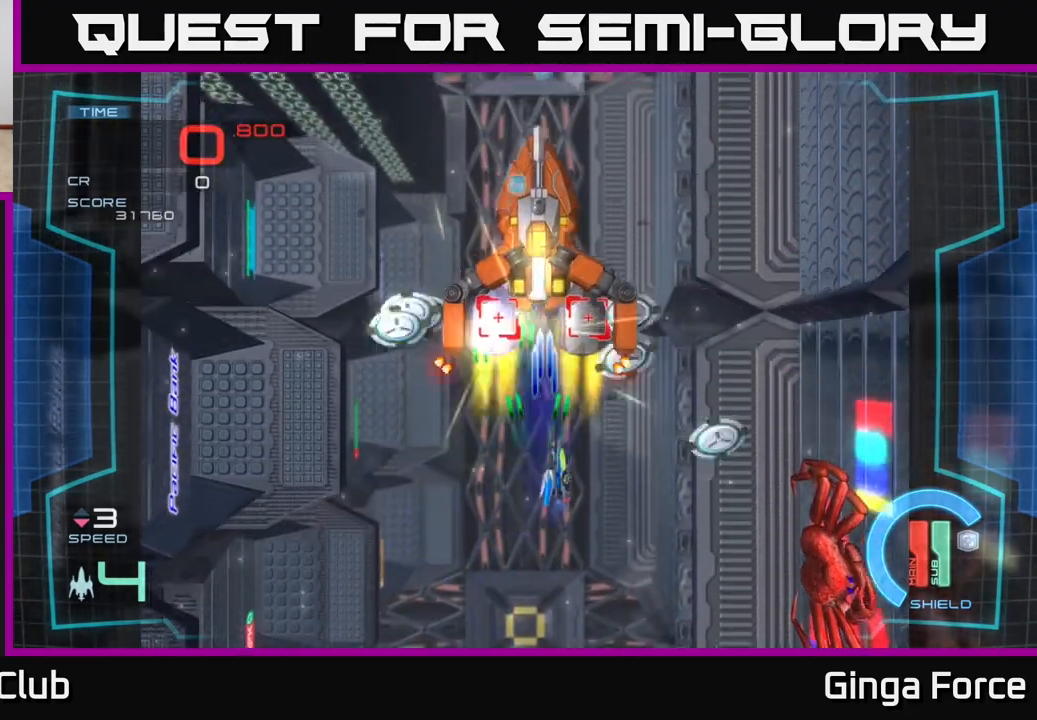
{"buttons": ["A", "X"], "left_stick": "down-left", "events": [[383, "left_stick", "down-left"]]}
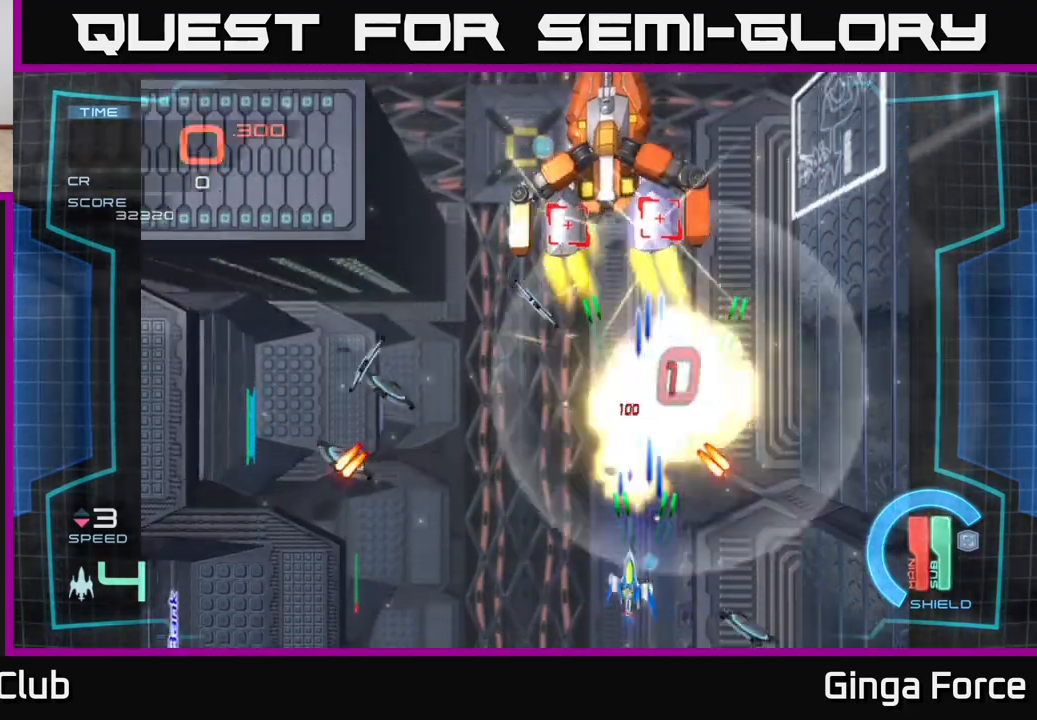
{"buttons": ["A", "X"], "left_stick": "up", "events": [[50, "left_stick", "left"], [367, "left_stick", "up"]]}
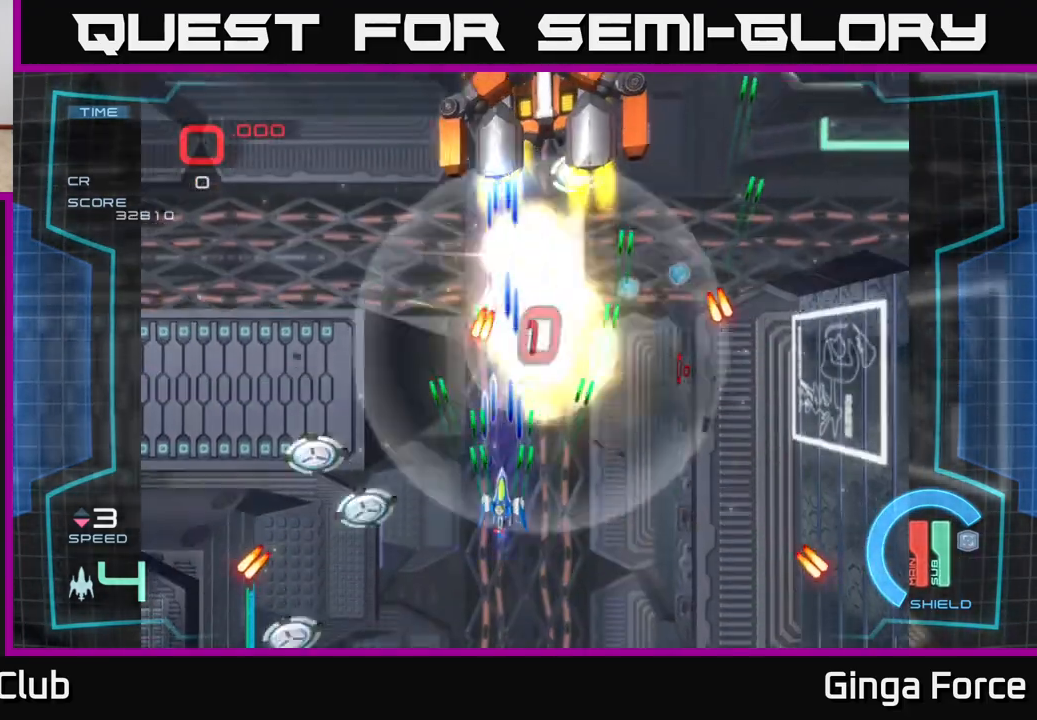
{"buttons": ["A", "X"], "left_stick": "up-left", "events": [[217, "left_stick", "right"], [350, "left_stick", "up-left"]]}
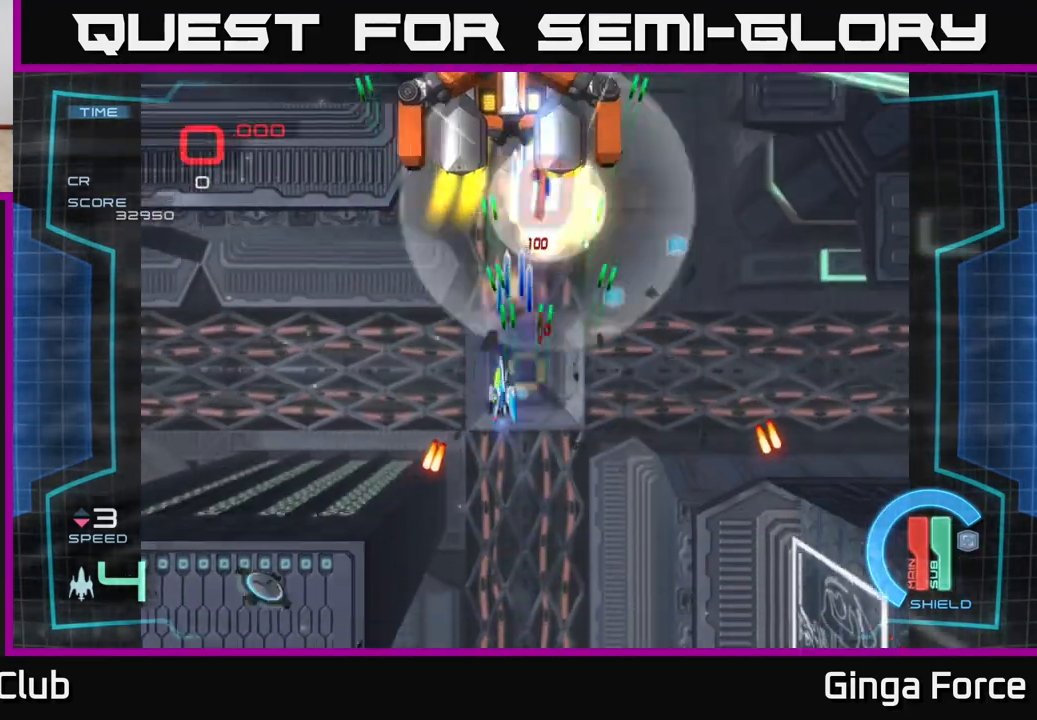
{"buttons": [], "left_stick": "down", "events": [[50, "left_stick", "down-left"], [150, "left_stick", "down-right"], [183, "X", "up"], [367, "A", "up"], [383, "left_stick", "down"]]}
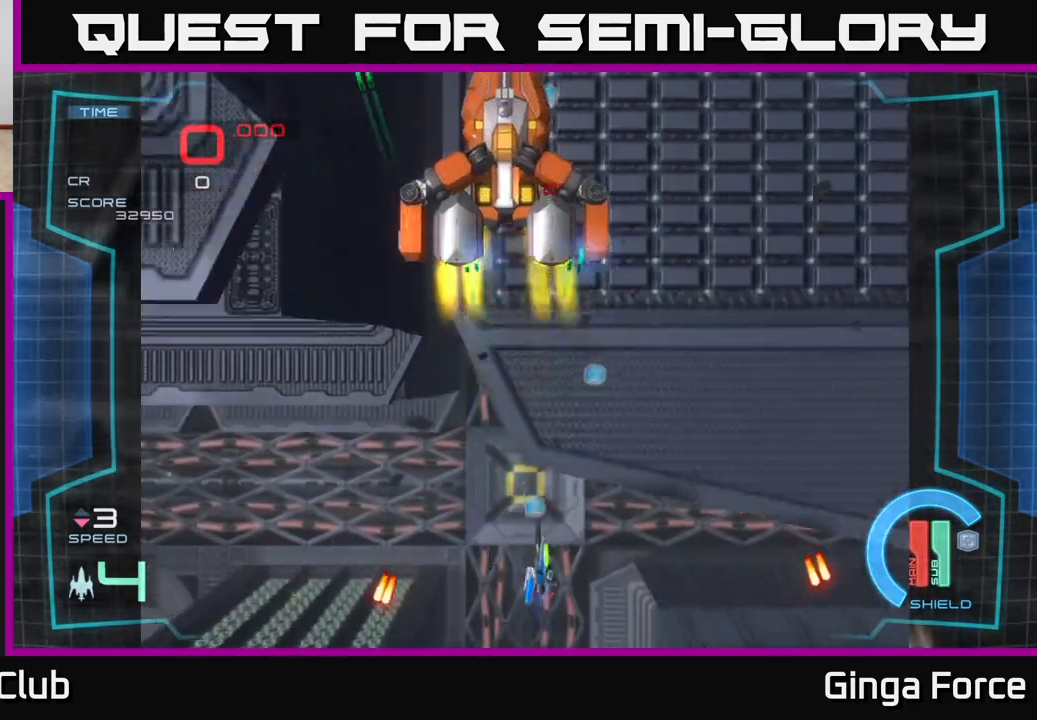
{"buttons": [], "left_stick": "center", "events": [[100, "left_stick", "up"], [317, "left_stick", "center"]]}
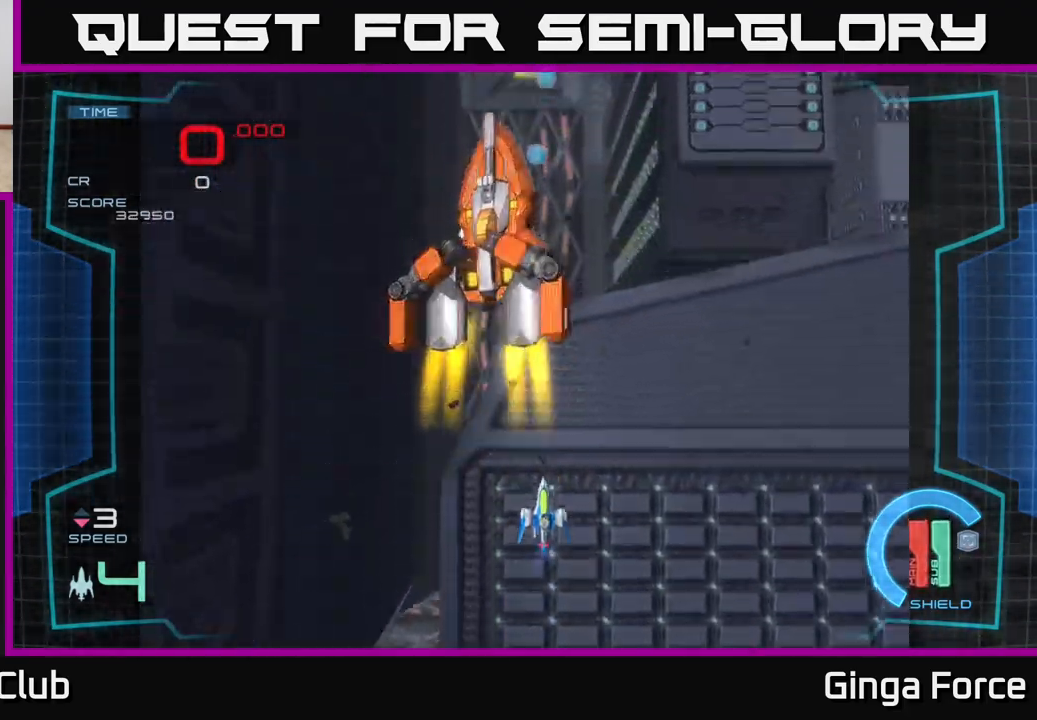
{"buttons": [], "left_stick": "center", "events": []}
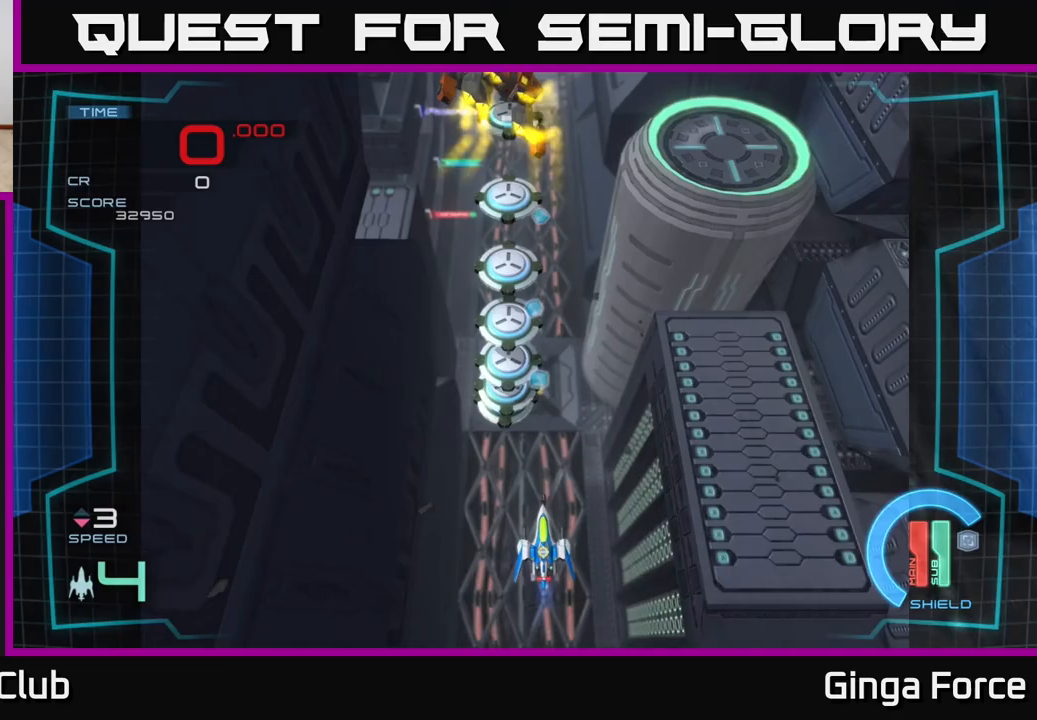
{"buttons": ["X"], "left_stick": "down-left", "events": [[83, "X", "down"], [383, "left_stick", "down-left"]]}
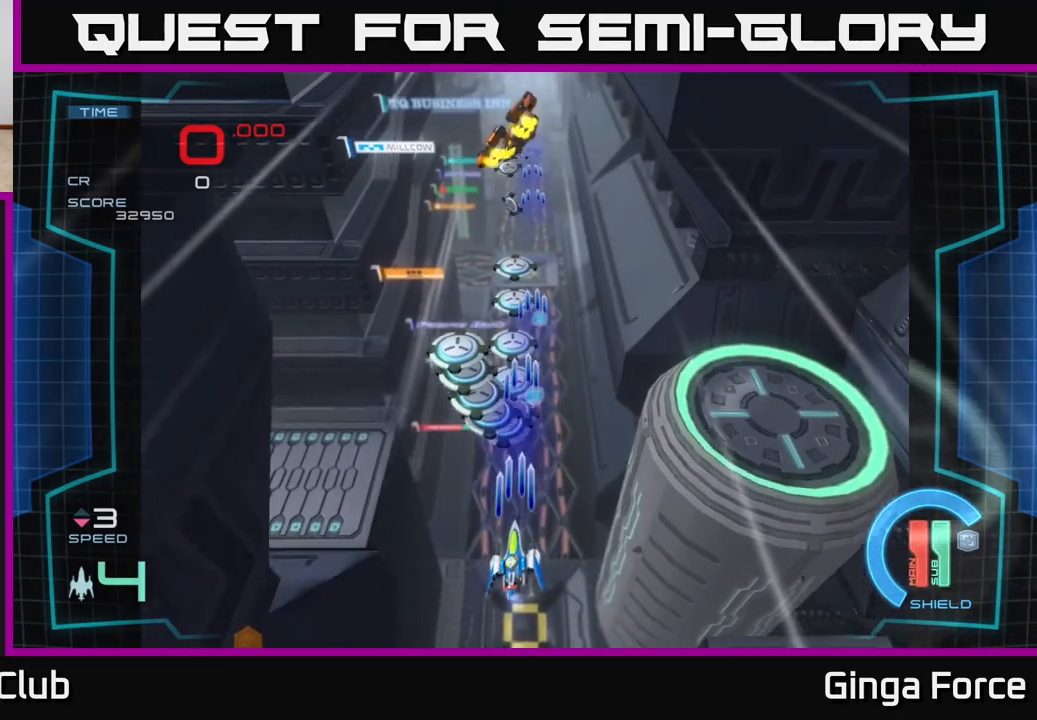
{"buttons": ["A"], "left_stick": "center", "events": [[100, "left_stick", "up"], [233, "X", "up"], [250, "left_stick", "center"], [433, "A", "down"]]}
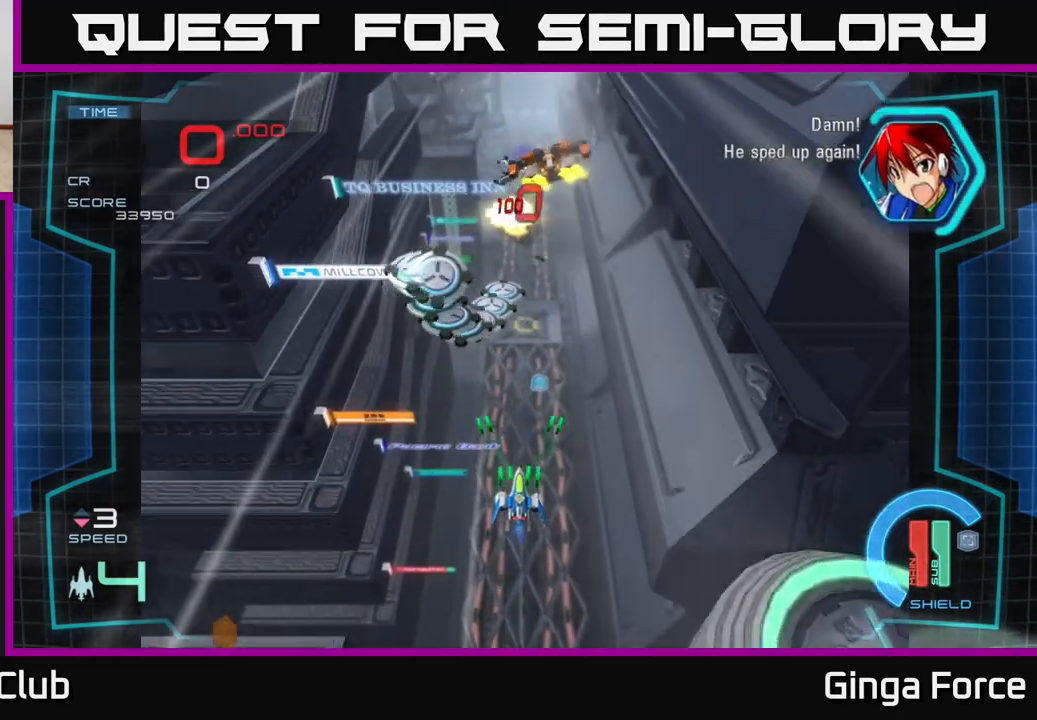
{"buttons": ["A", "X"], "left_stick": "center", "events": [[117, "left_stick", "up"], [133, "X", "down"], [267, "left_stick", "up-right"], [467, "left_stick", "center"]]}
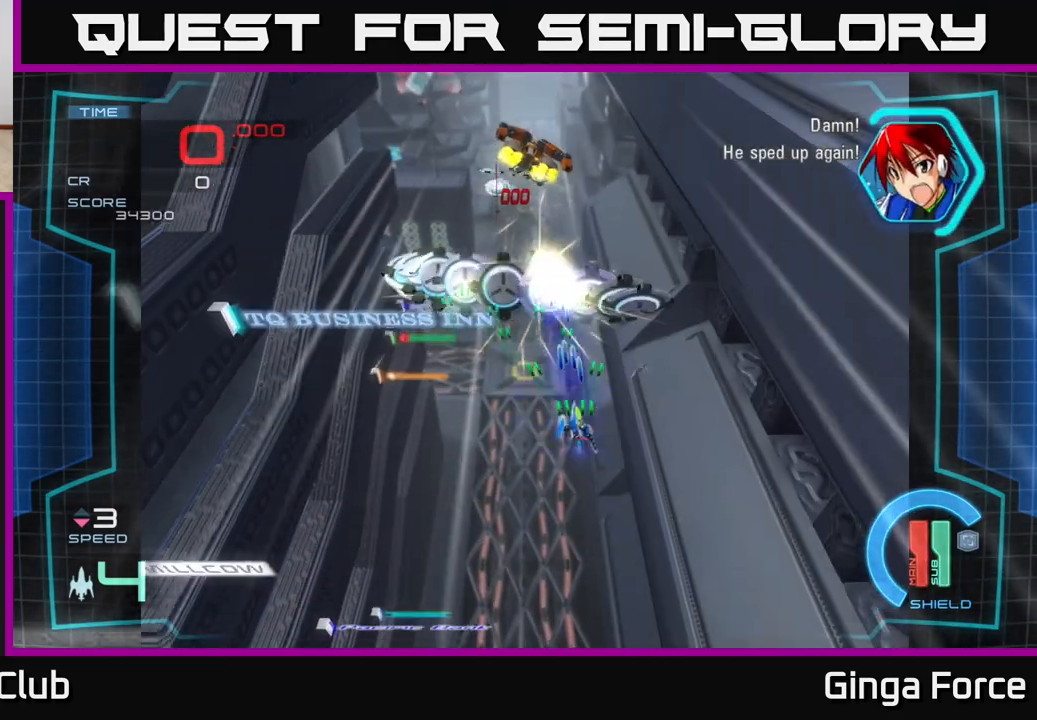
{"buttons": ["A", "X"], "left_stick": "center", "events": []}
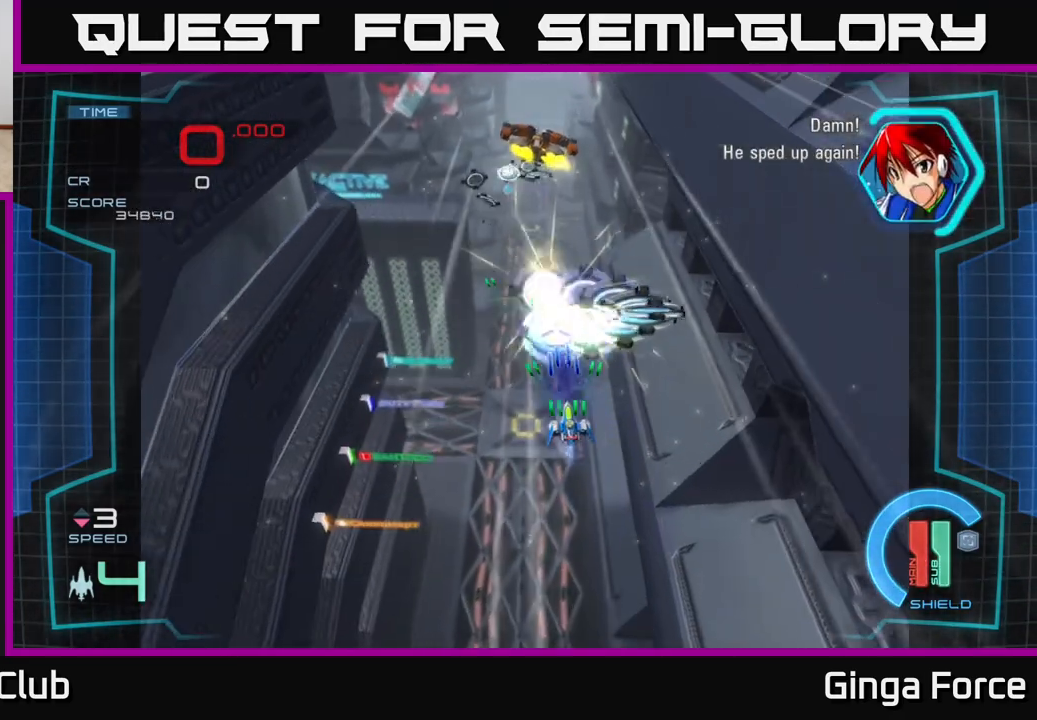
{"buttons": ["A", "X"], "left_stick": "center", "events": []}
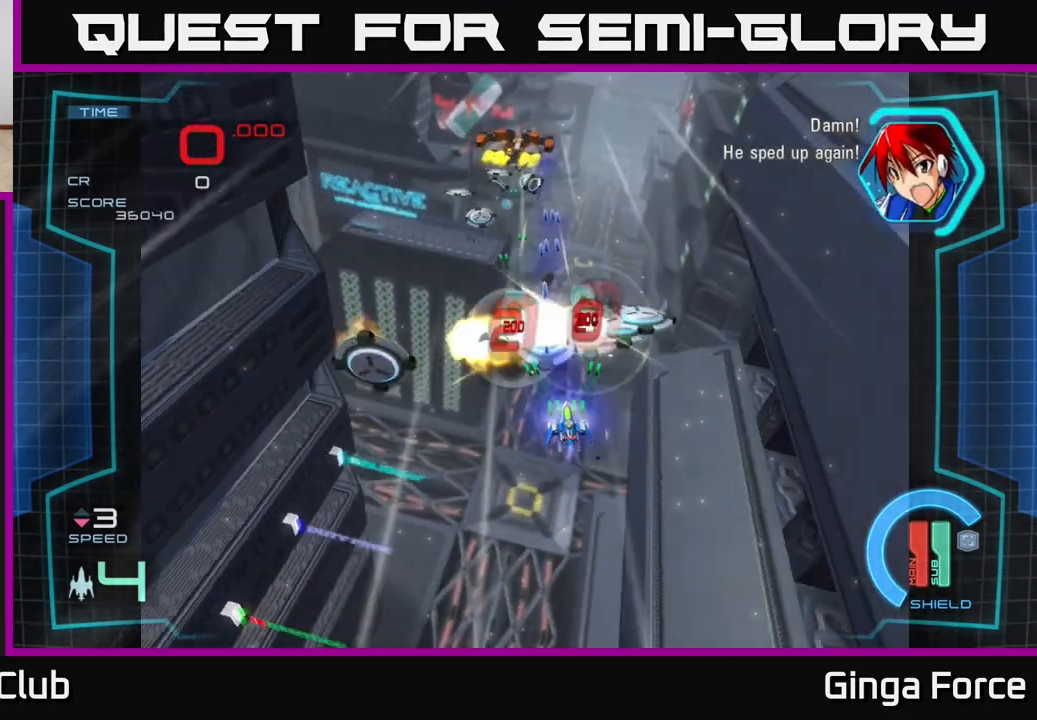
{"buttons": ["A", "X"], "left_stick": "center", "events": [[133, "left_stick", "down-left"], [417, "left_stick", "center"]]}
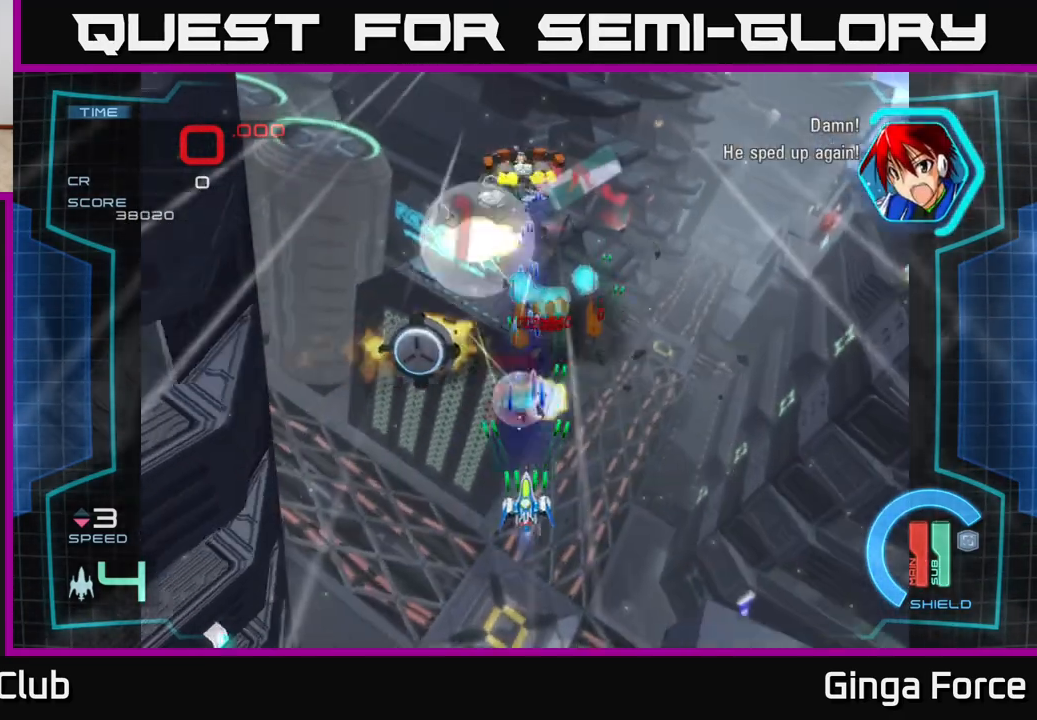
{"buttons": ["A", "X"], "left_stick": "center", "events": []}
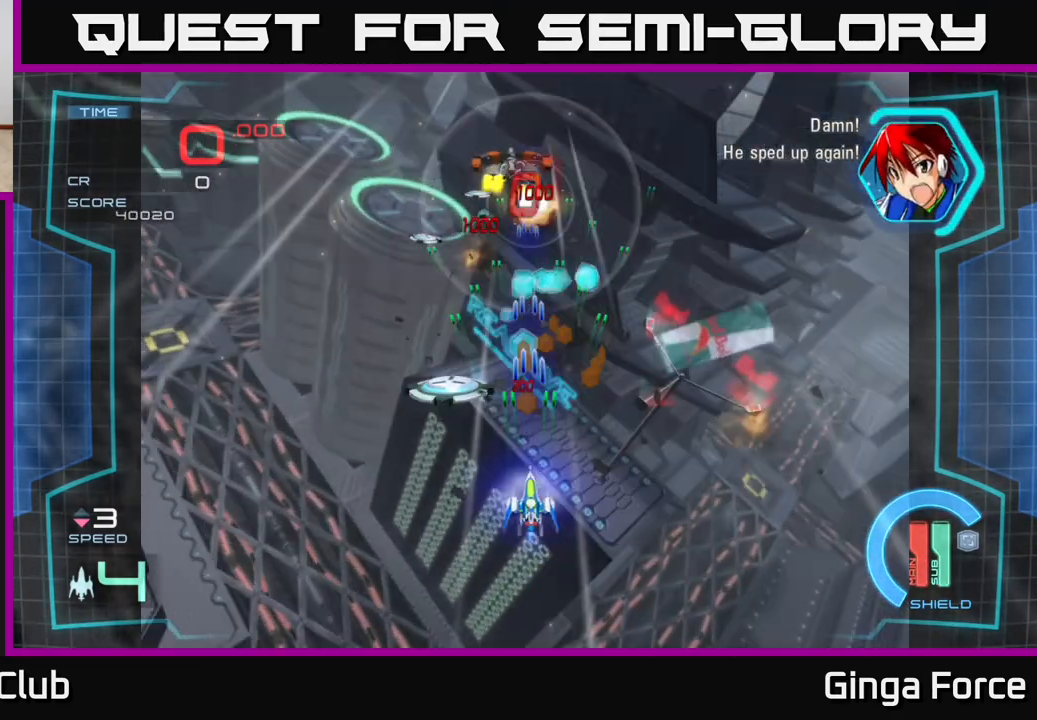
{"buttons": ["A", "X"], "left_stick": "up-left", "events": [[233, "left_stick", "up"], [333, "left_stick", "up-left"]]}
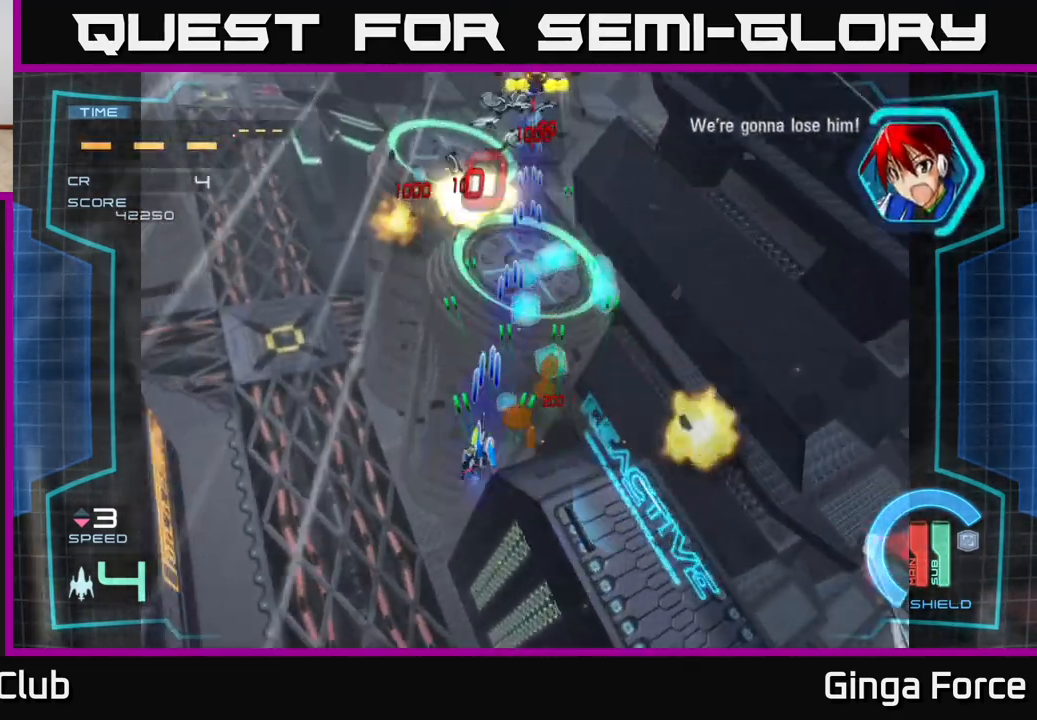
{"buttons": ["A", "X"], "left_stick": "up-right", "events": [[33, "left_stick", "up"], [267, "left_stick", "center"], [350, "left_stick", "right"], [450, "left_stick", "up-right"]]}
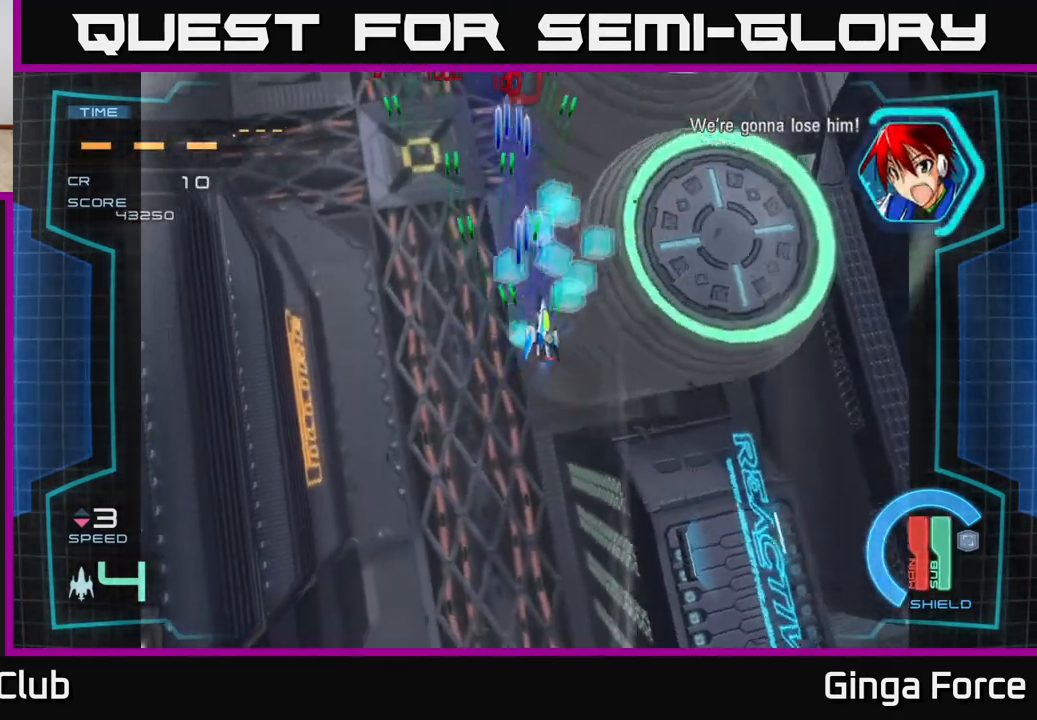
{"buttons": ["A"], "left_stick": "down-right", "events": [[183, "X", "up"], [183, "left_stick", "up-left"], [267, "left_stick", "left"], [400, "left_stick", "down"], [500, "left_stick", "down-right"]]}
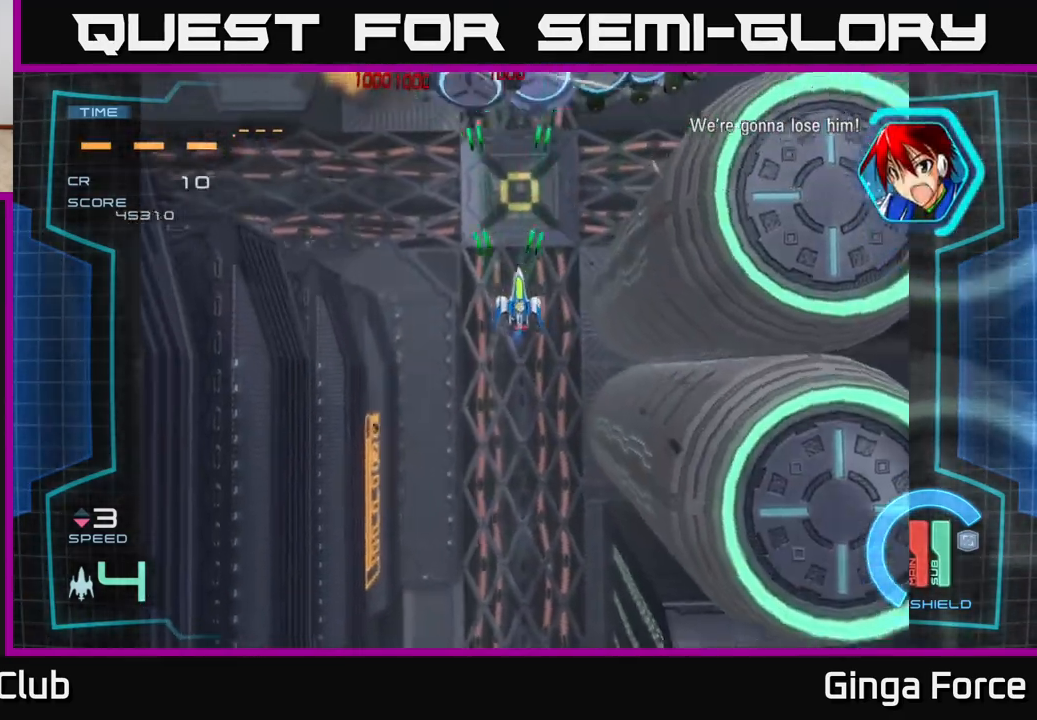
{"buttons": ["A", "X"], "left_stick": "up-left", "events": [[50, "X", "down"], [150, "left_stick", "down"], [333, "left_stick", "up-left"]]}